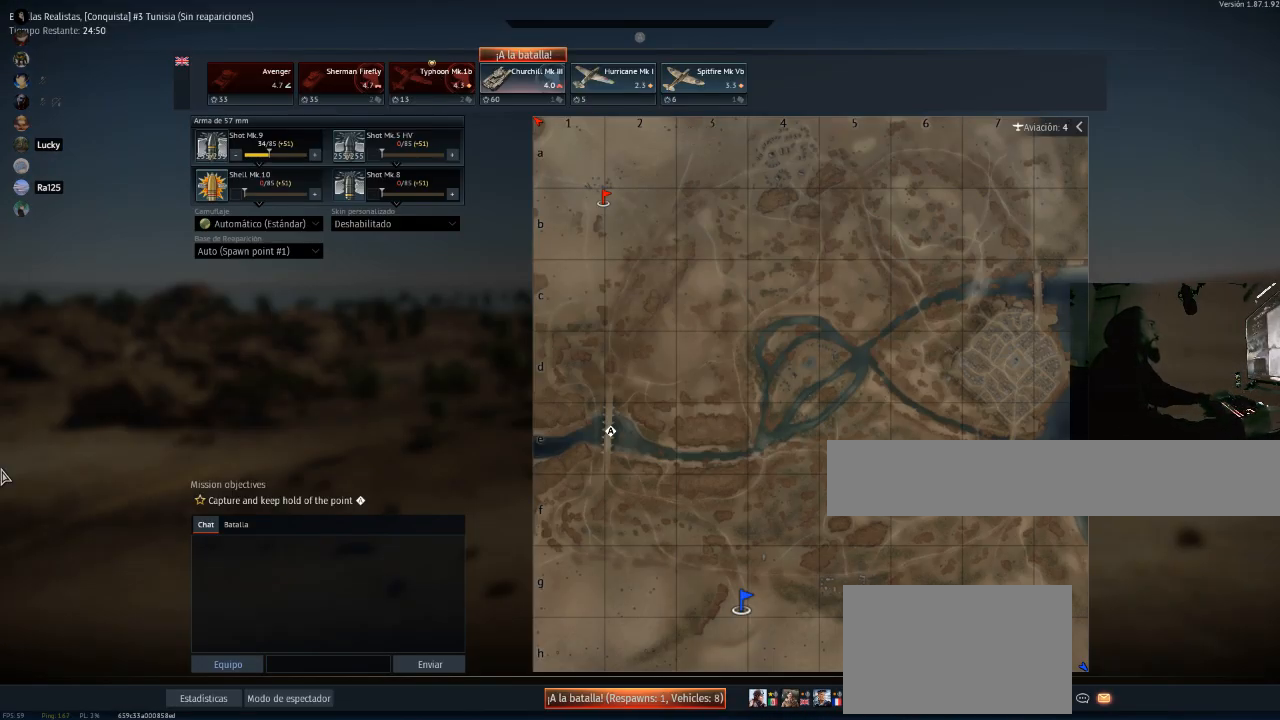
Gameplay with keyboard and mouse; each line is a JSON object with the keys and mouse buttons held at the frame after it. "events" lists presses ("down") and releases ("up") of "1", "2", "3", "4", "5", "a", "alt", "c", "caps_lock", "ctrl", "d", "e", "f", "g", "q", "r", "s", "shift", "space", "t", "tab", "v", "w", "x", "z", "mouse_left", "mouse_wheel" and "mouse_right" between this image and that frame as [ms after this image, input, new state], when the widget could be followed in between. "mouse_left", "mouse_wheel", "mouse_right" = the "left", "wheel", "right" buttons of the "mouse" list. No other keys are recorded. "wheel" means that the mouse wheel is clicked or scrolled. "mouse_move" is the direction in which the mouse moves at that frame (one of eight, or "still"), when it could be read.
{"keys": [], "mouse": [], "mouse_move": "up-right", "events": []}
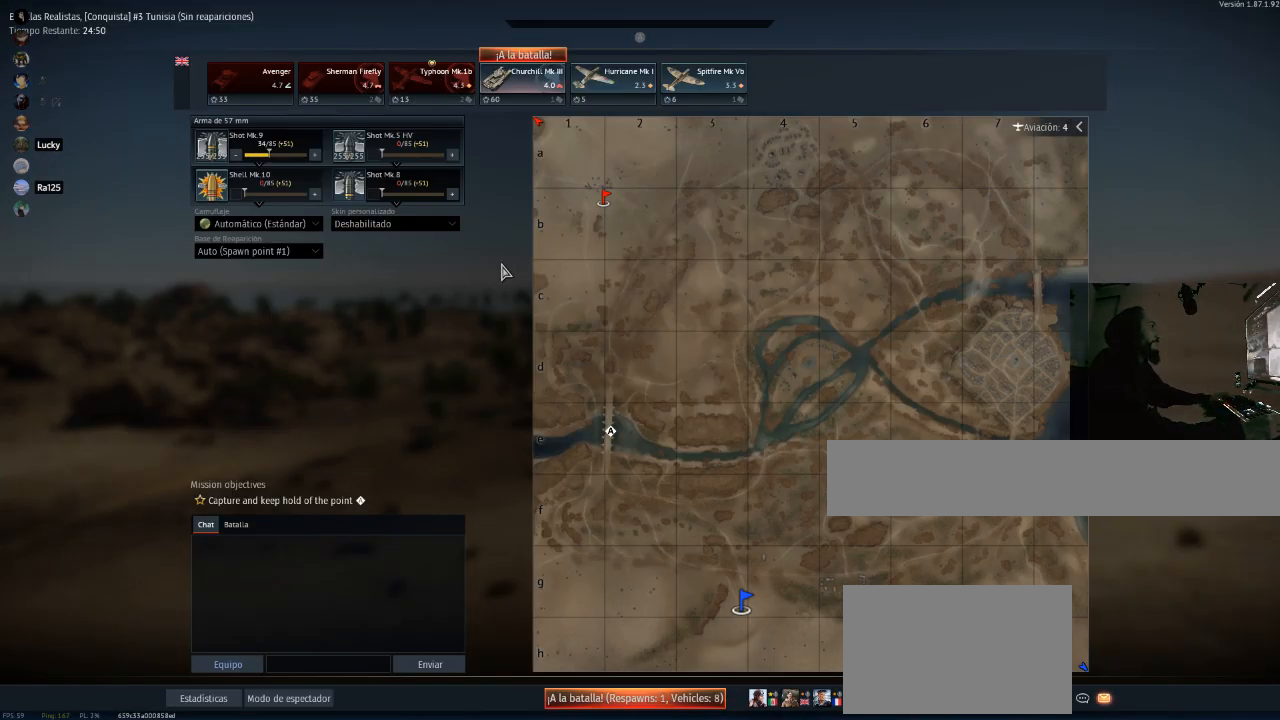
{"keys": [], "mouse": [], "mouse_move": "up", "events": []}
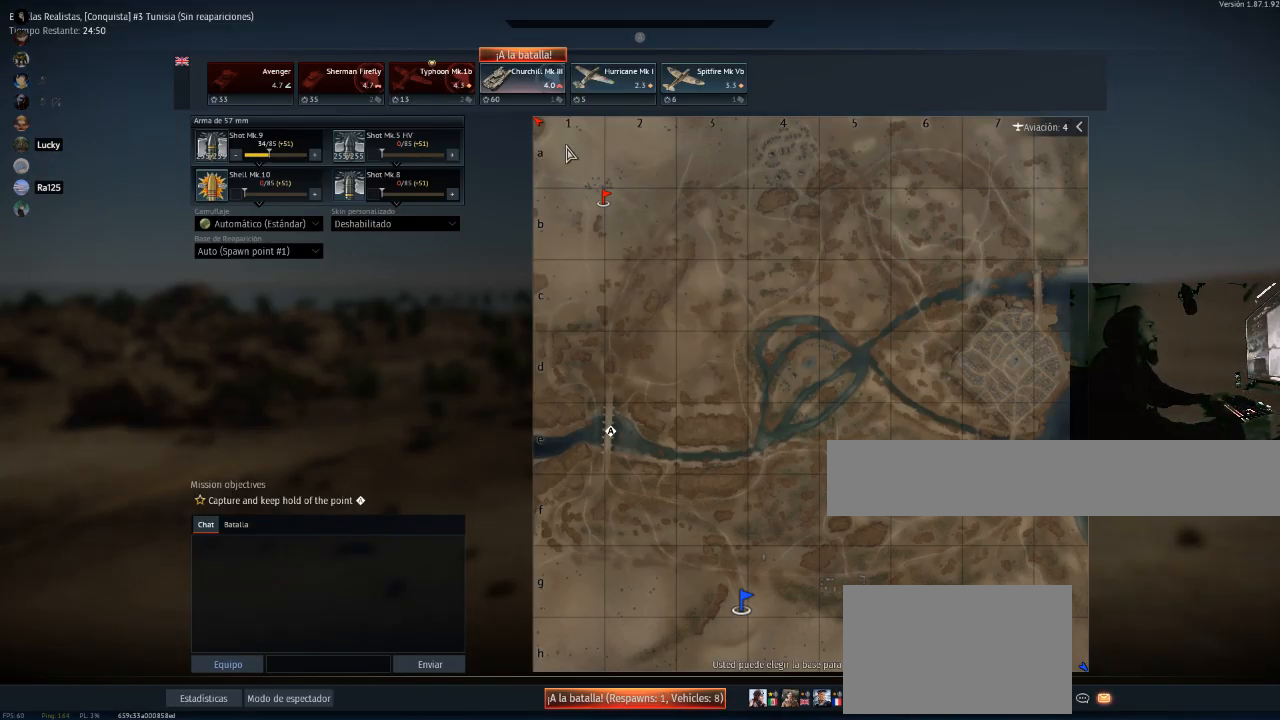
{"keys": [], "mouse": [], "mouse_move": "up-left", "events": []}
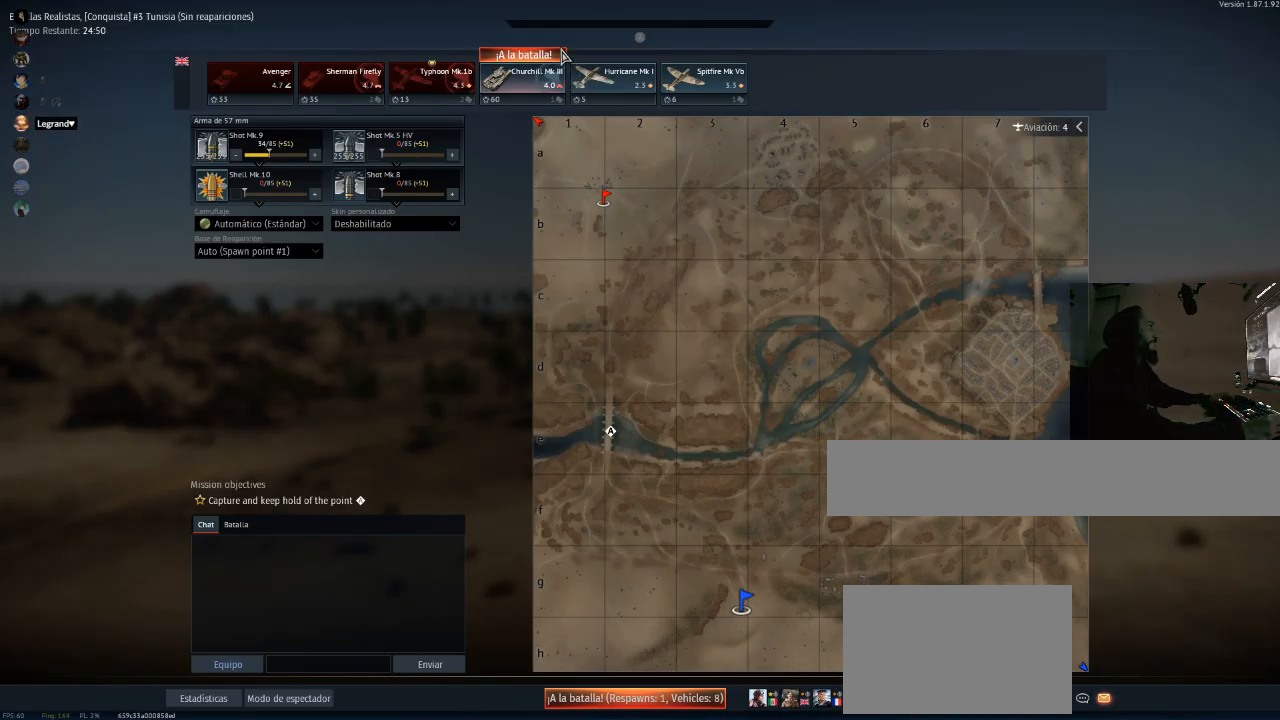
{"keys": [], "mouse": ["left"], "mouse_move": "still", "events": [[434, "mouse_left", "down"]]}
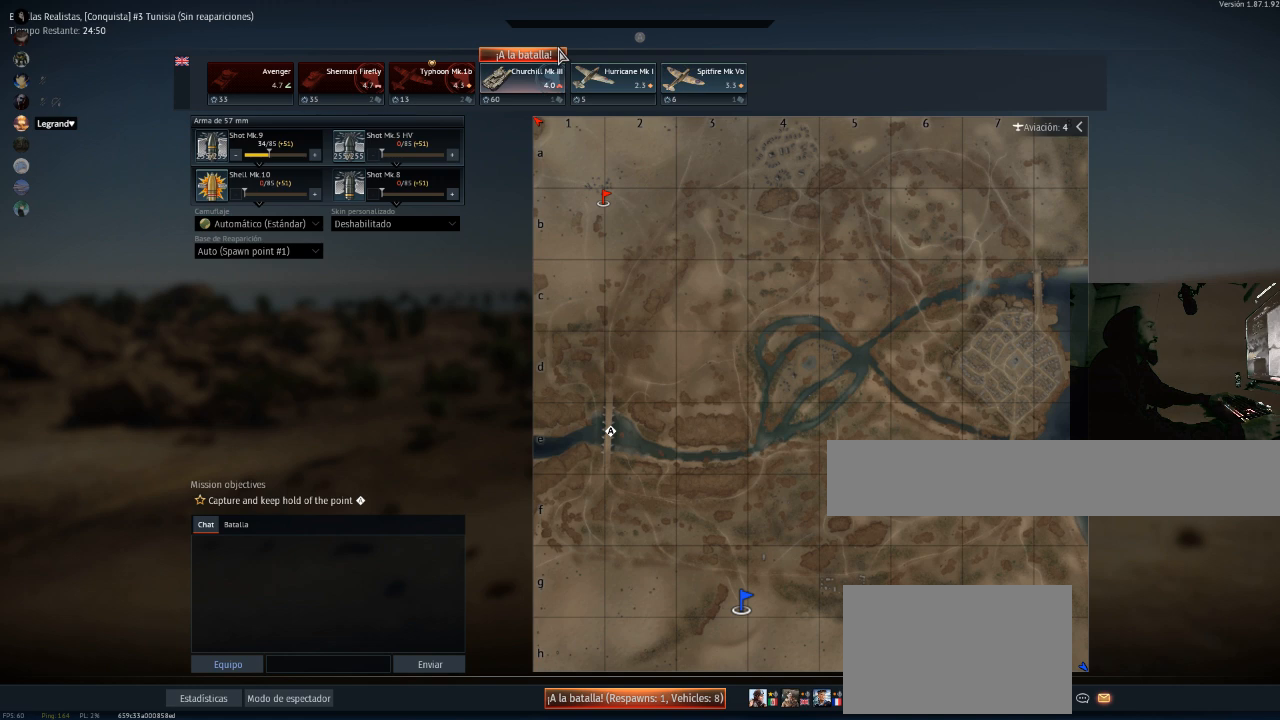
{"keys": [], "mouse": ["left"], "mouse_move": "still", "events": []}
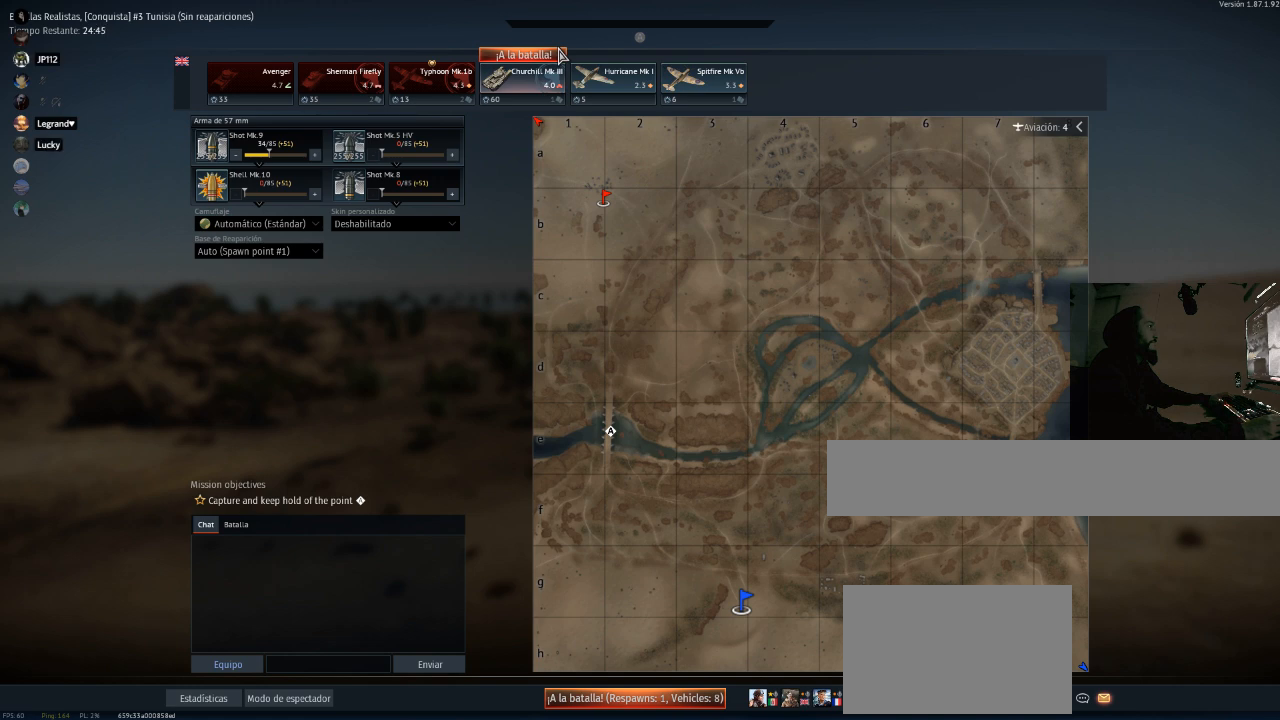
{"keys": [], "mouse": ["left"], "mouse_move": "still", "events": []}
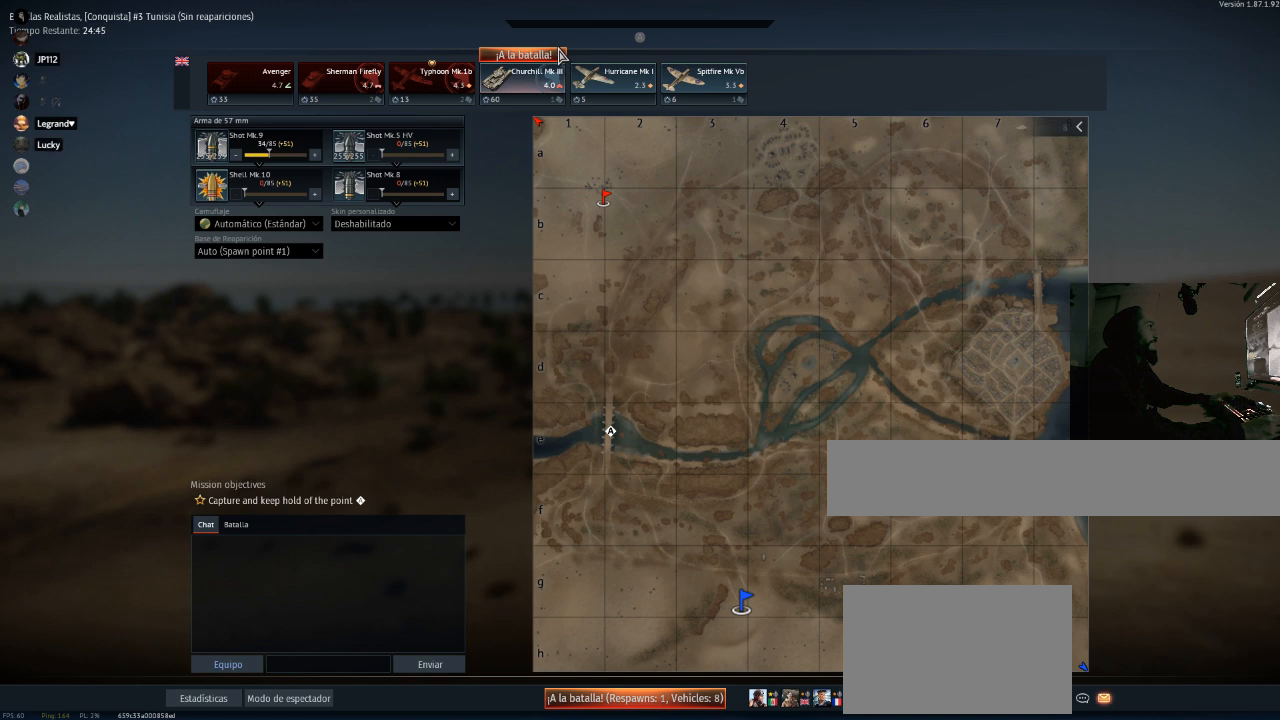
{"keys": [], "mouse": [], "mouse_move": "still", "events": [[233, "mouse_left", "up"]]}
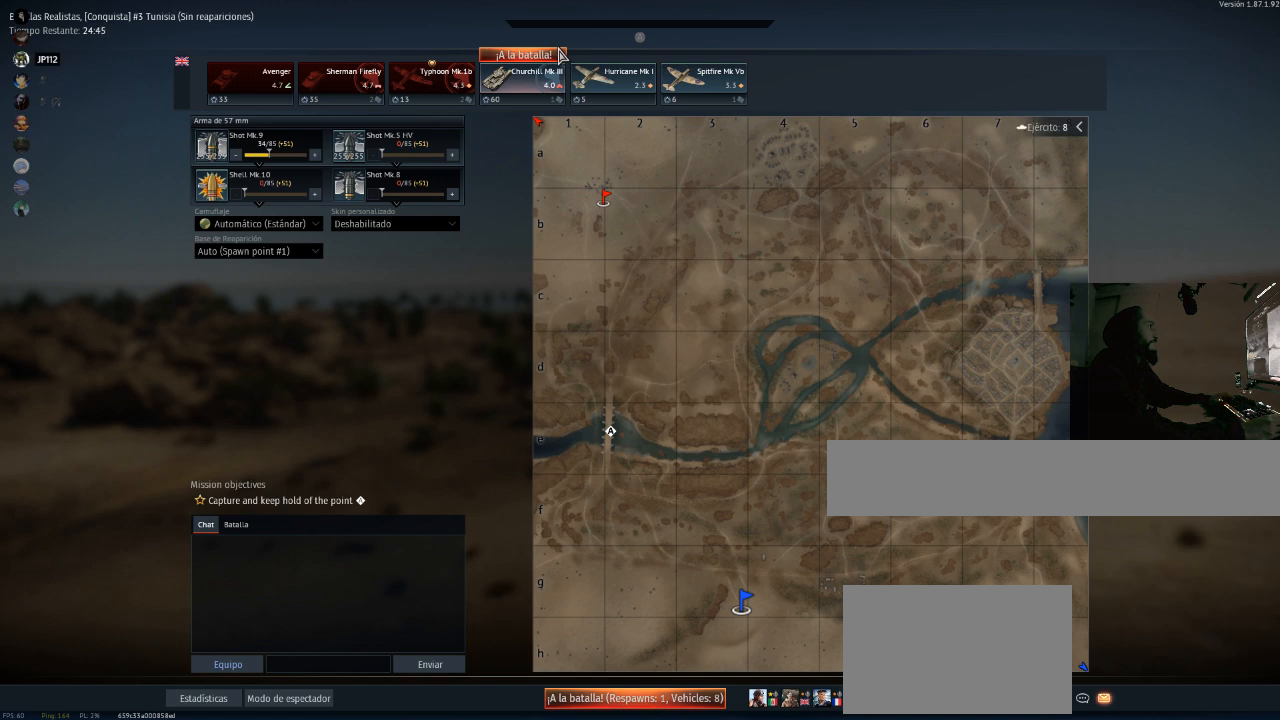
{"keys": [], "mouse": [], "mouse_move": "still", "events": []}
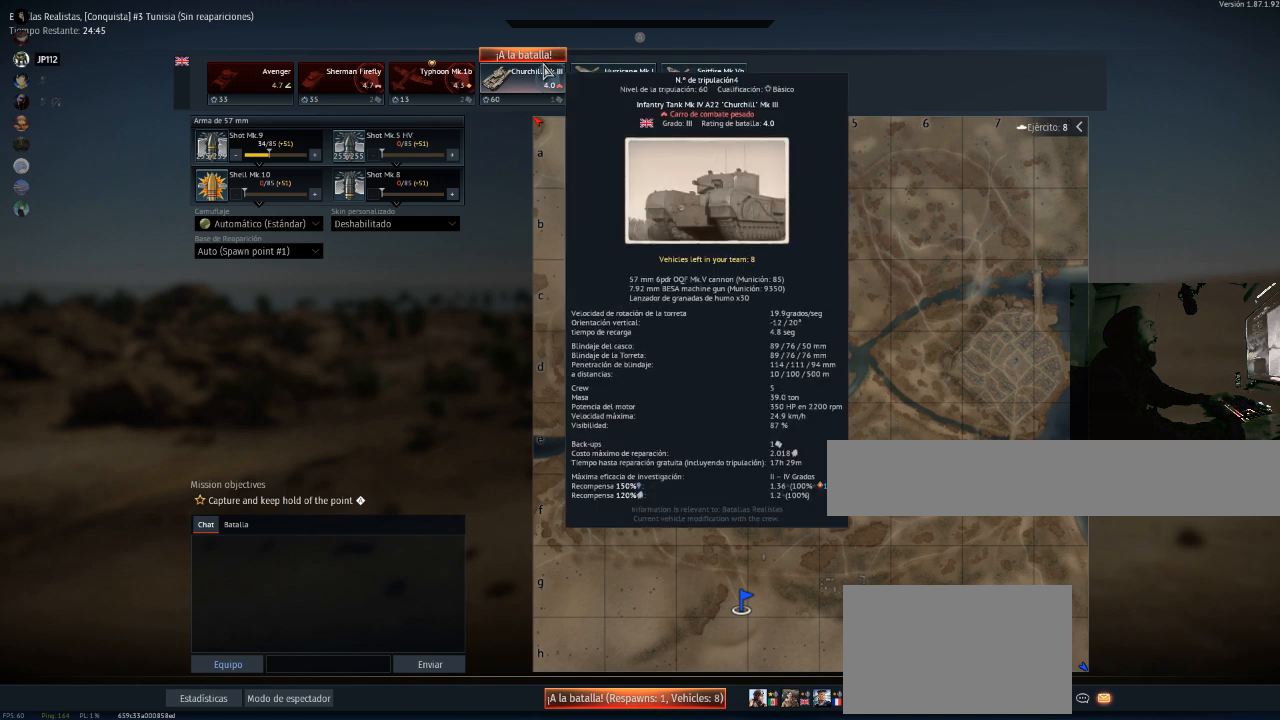
{"keys": [], "mouse": ["left"], "mouse_move": "still", "events": [[267, "mouse_left", "down"]]}
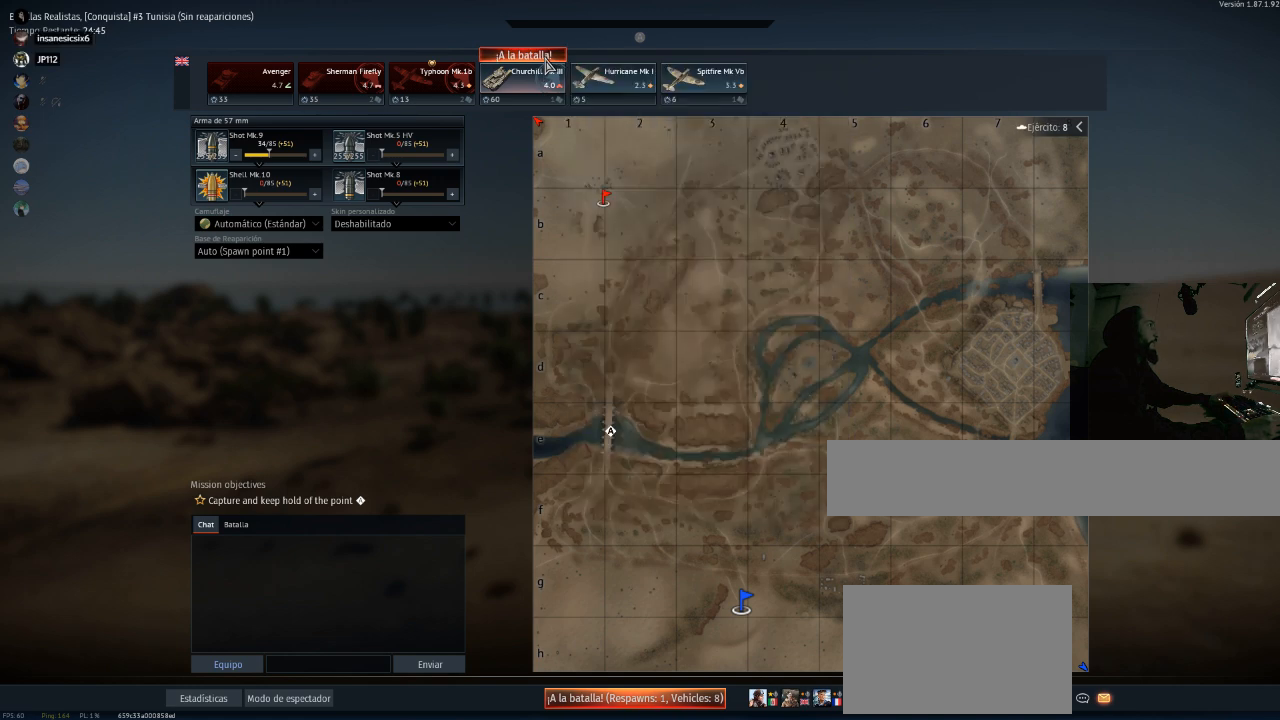
{"keys": [], "mouse": [], "mouse_move": "down-right", "events": [[284, "mouse_left", "up"]]}
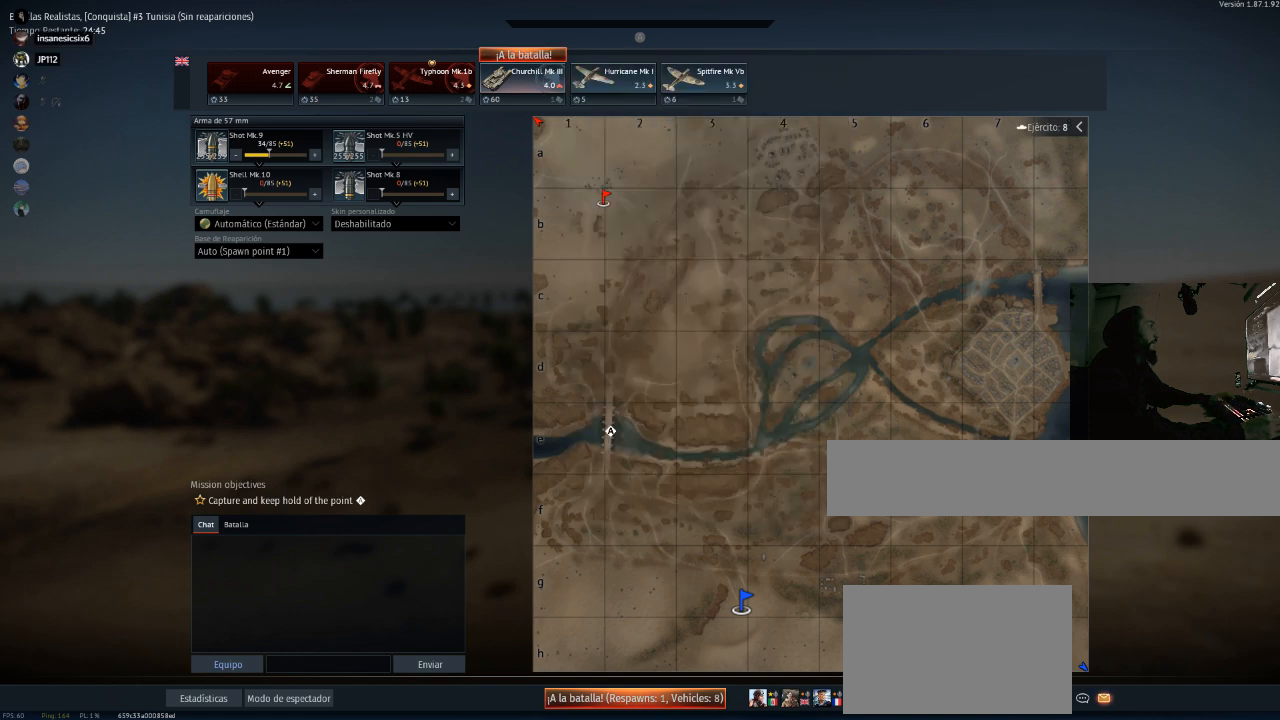
{"keys": [], "mouse": [], "mouse_move": "still", "events": [[383, "mouse_left", "down"], [483, "mouse_left", "up"]]}
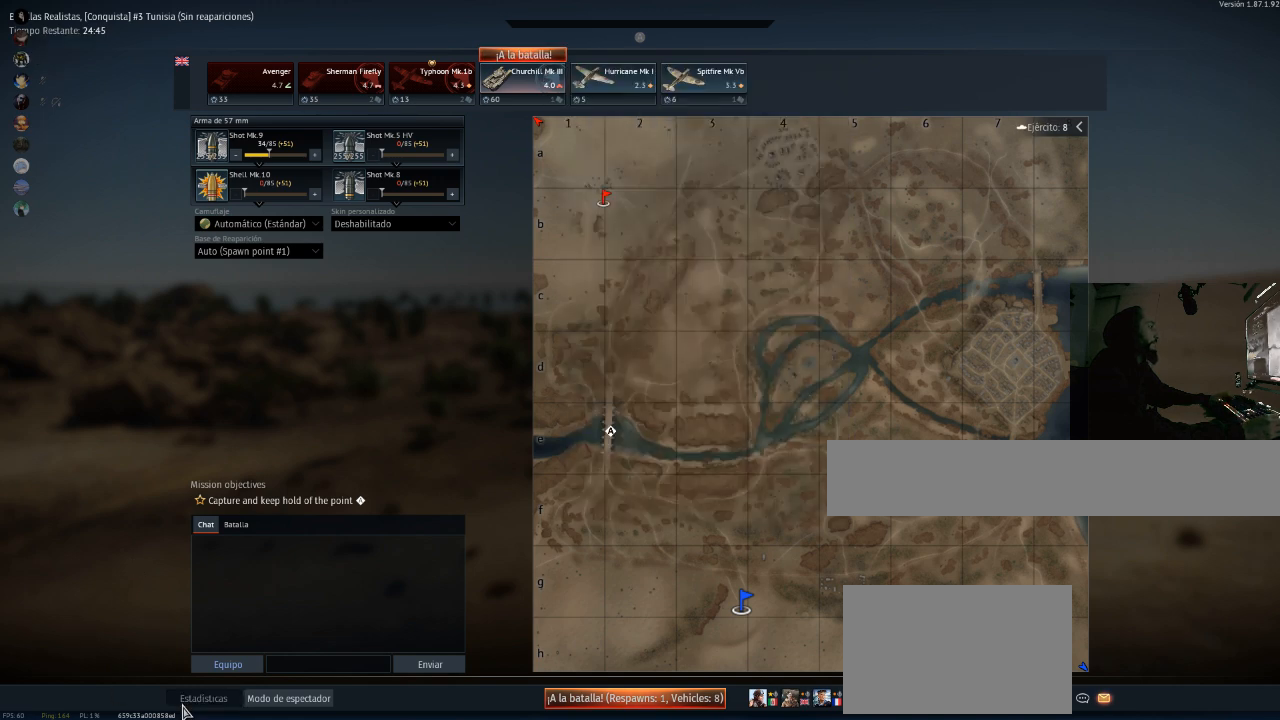
{"keys": [], "mouse": [], "mouse_move": "up-right", "events": []}
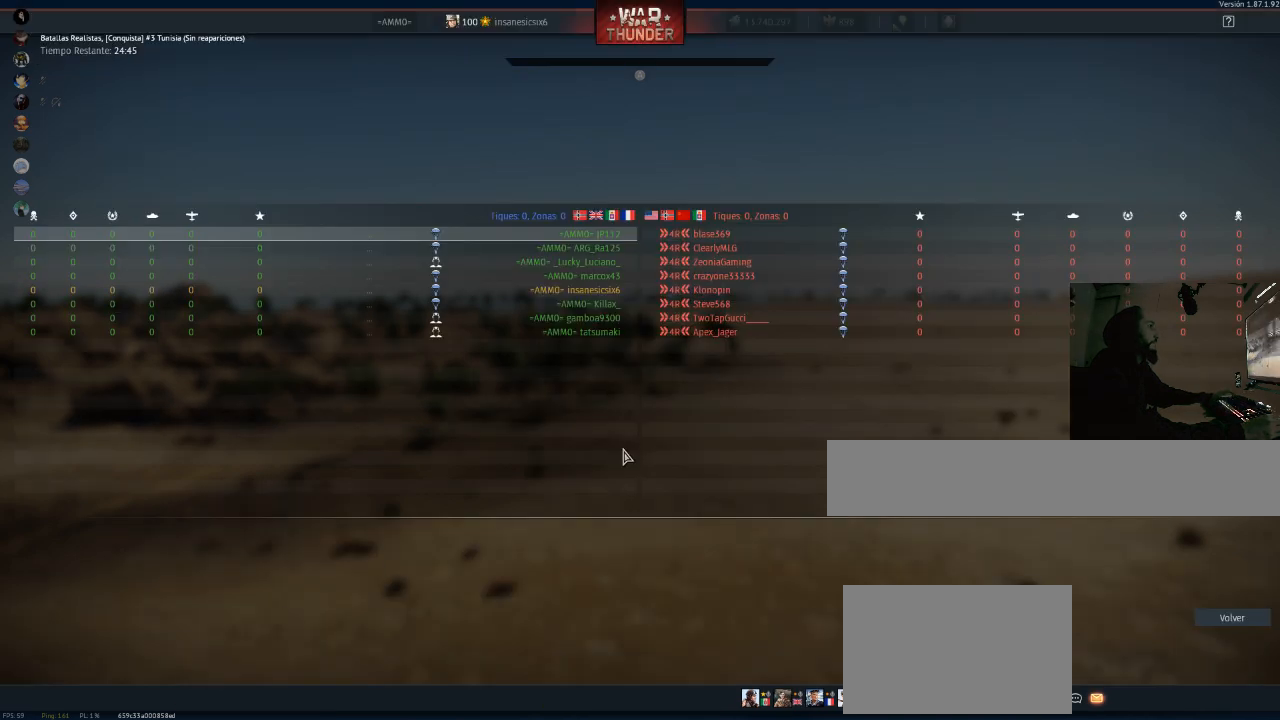
{"keys": [], "mouse": [], "mouse_move": "still", "events": []}
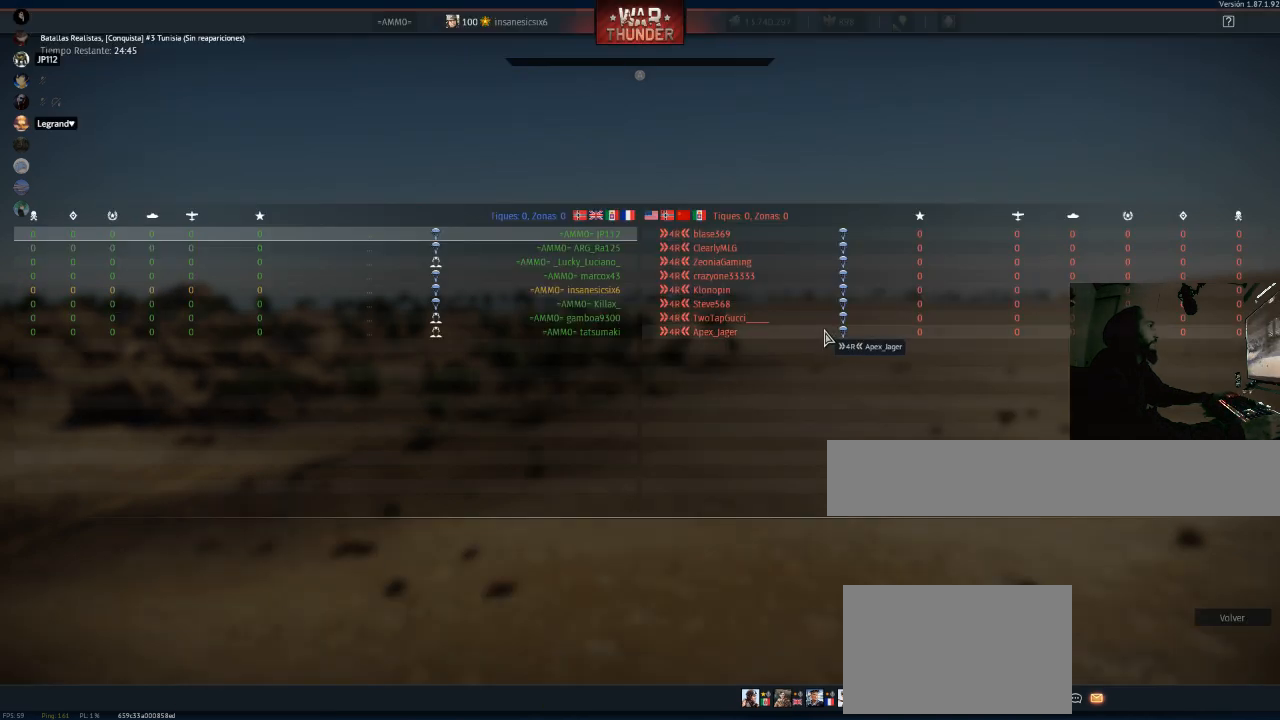
{"keys": [], "mouse": [], "mouse_move": "left", "events": []}
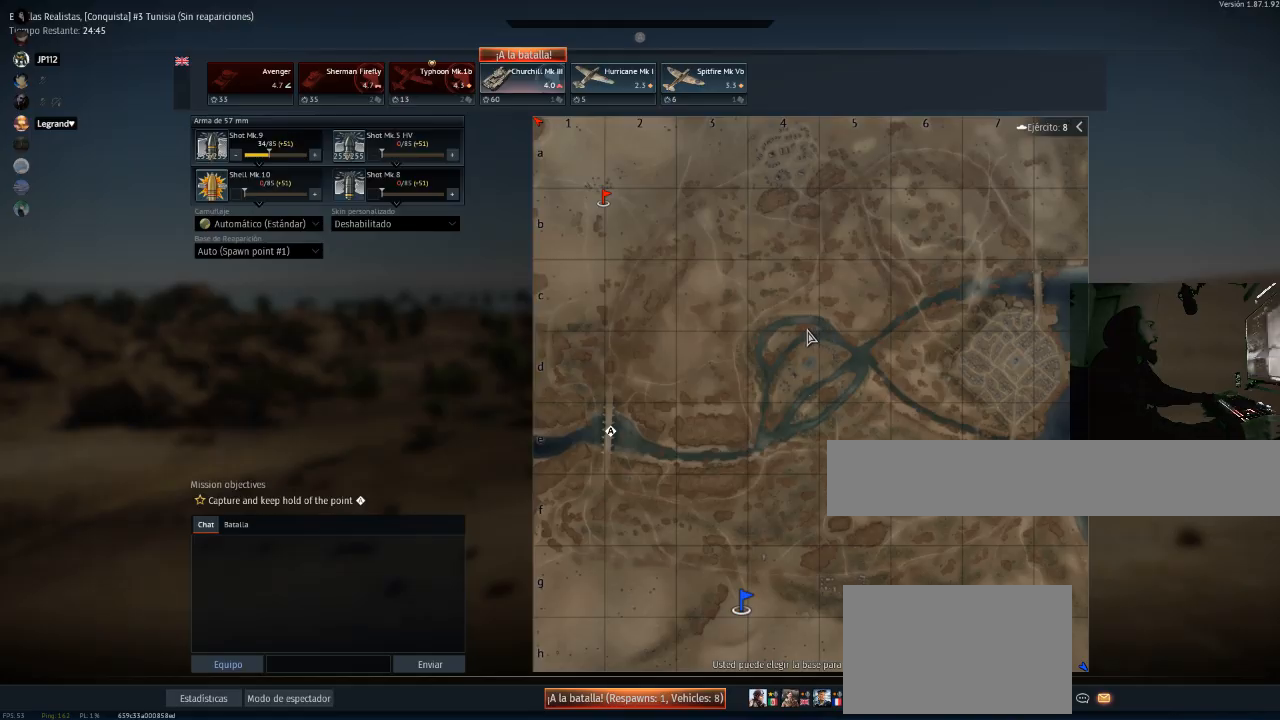
{"keys": [], "mouse": [], "mouse_move": "still", "events": []}
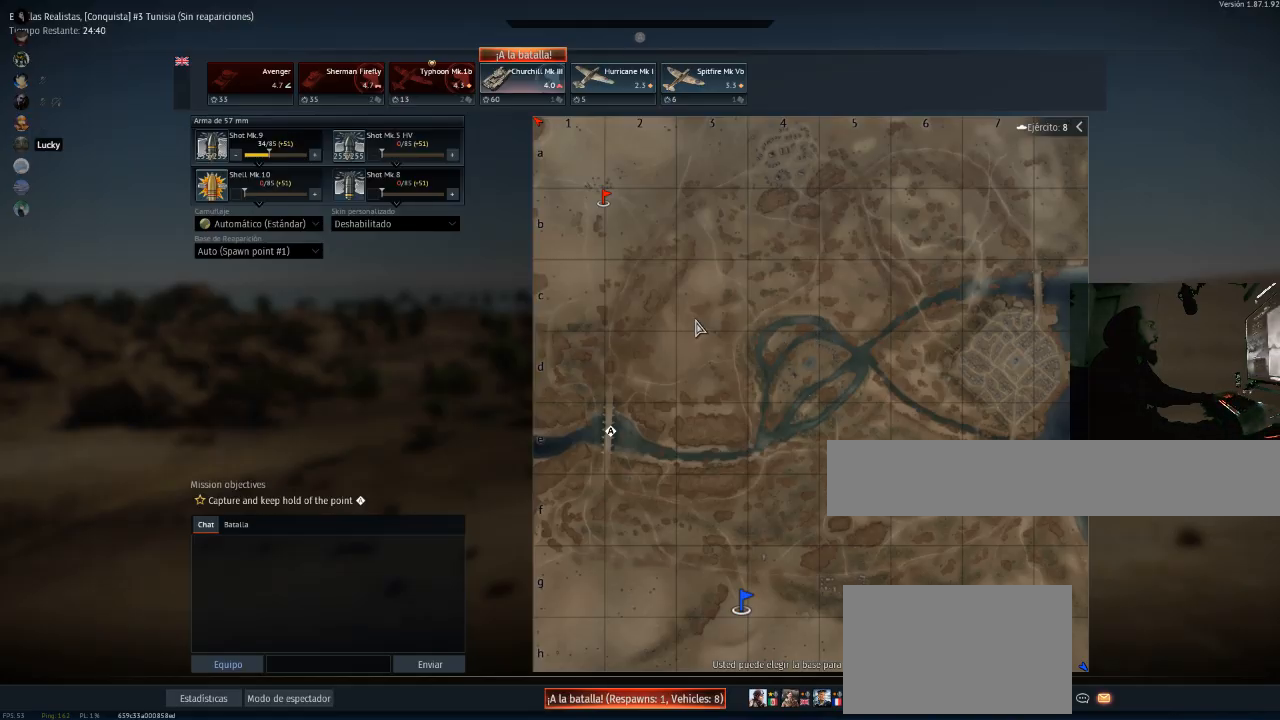
{"keys": [], "mouse": [], "mouse_move": "still", "events": []}
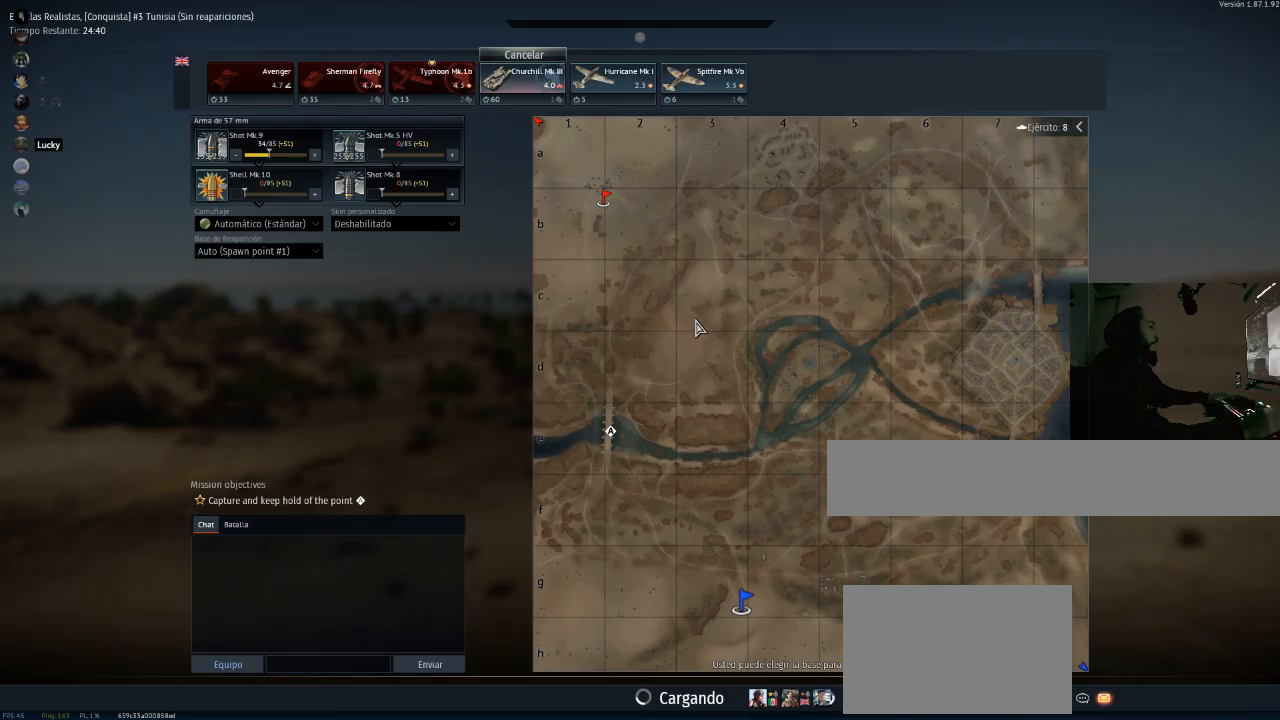
{"keys": [], "mouse": [], "mouse_move": "down-right", "events": []}
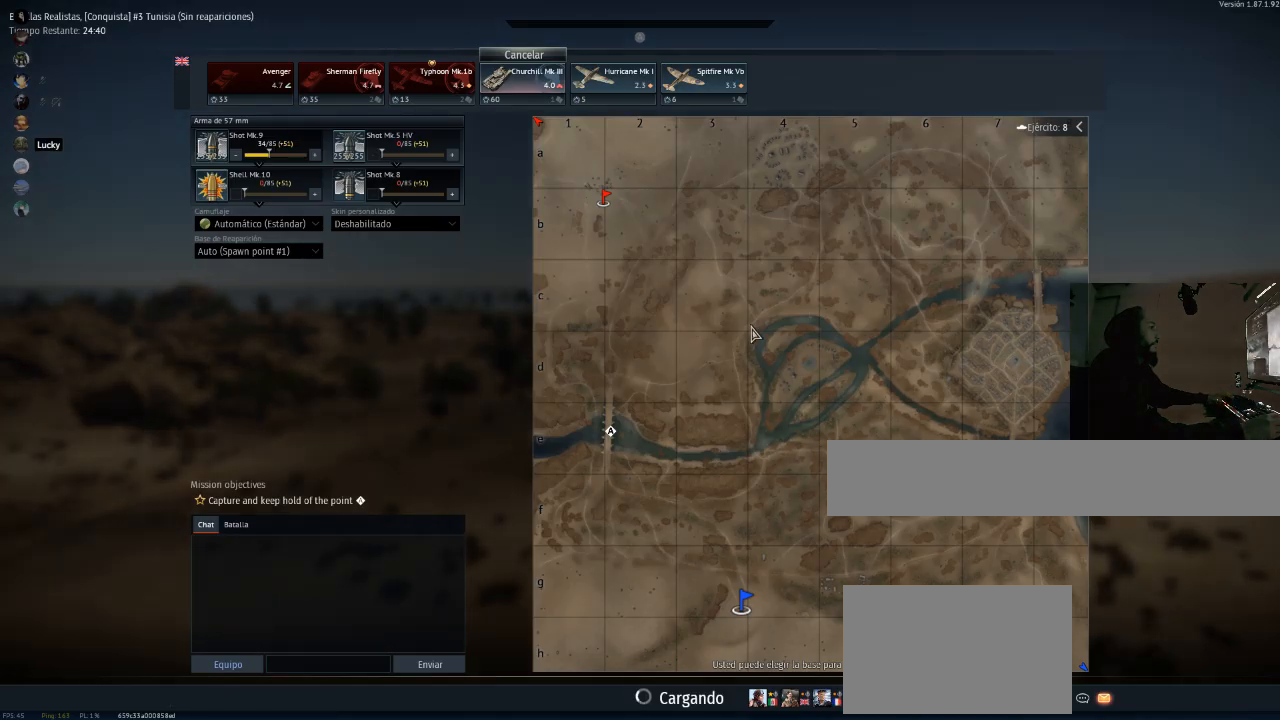
{"keys": [], "mouse": [], "mouse_move": "right", "events": []}
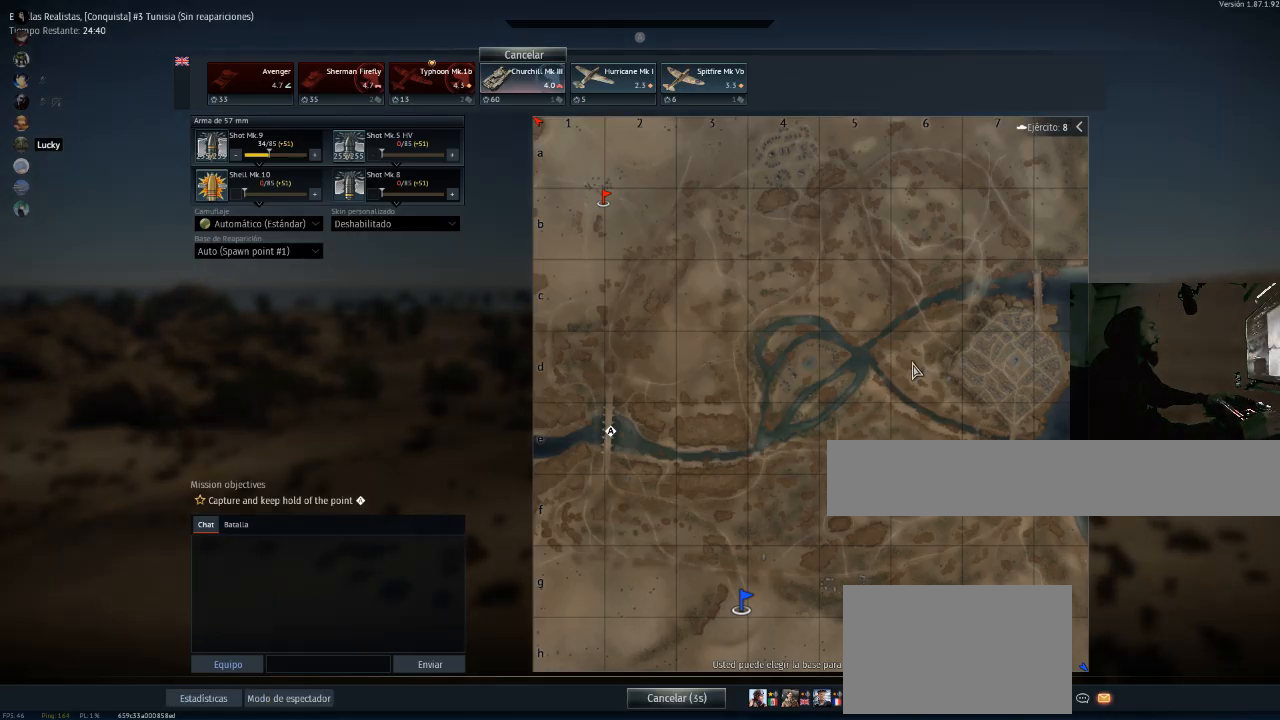
{"keys": [], "mouse": [], "mouse_move": "still", "events": []}
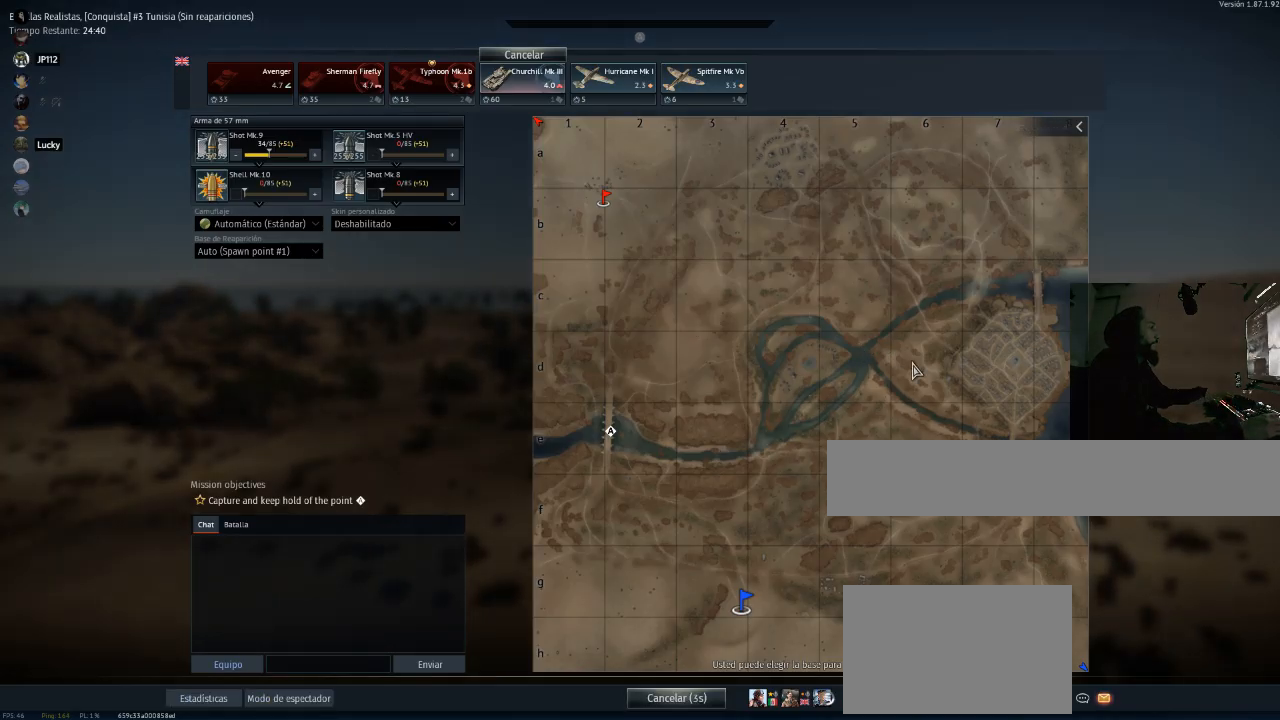
{"keys": [], "mouse": [], "mouse_move": "still", "events": []}
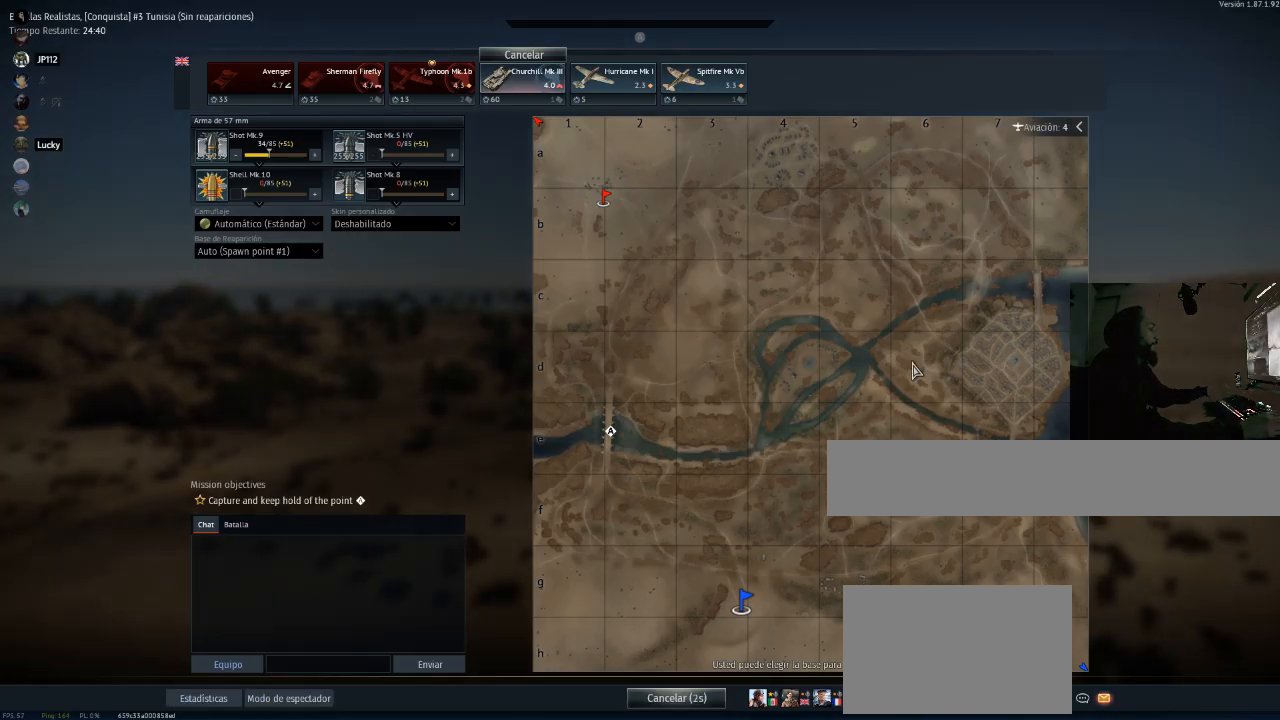
{"keys": [], "mouse": [], "mouse_move": "still", "events": []}
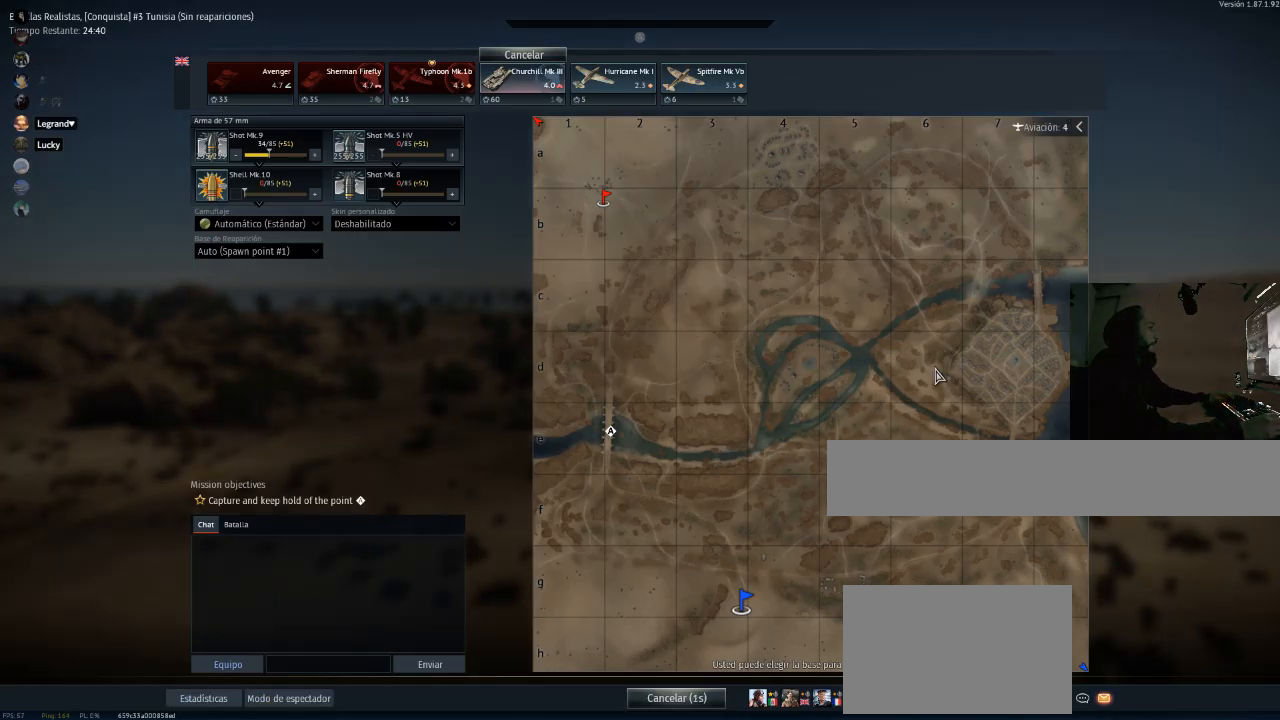
{"keys": [], "mouse": [], "mouse_move": "still", "events": []}
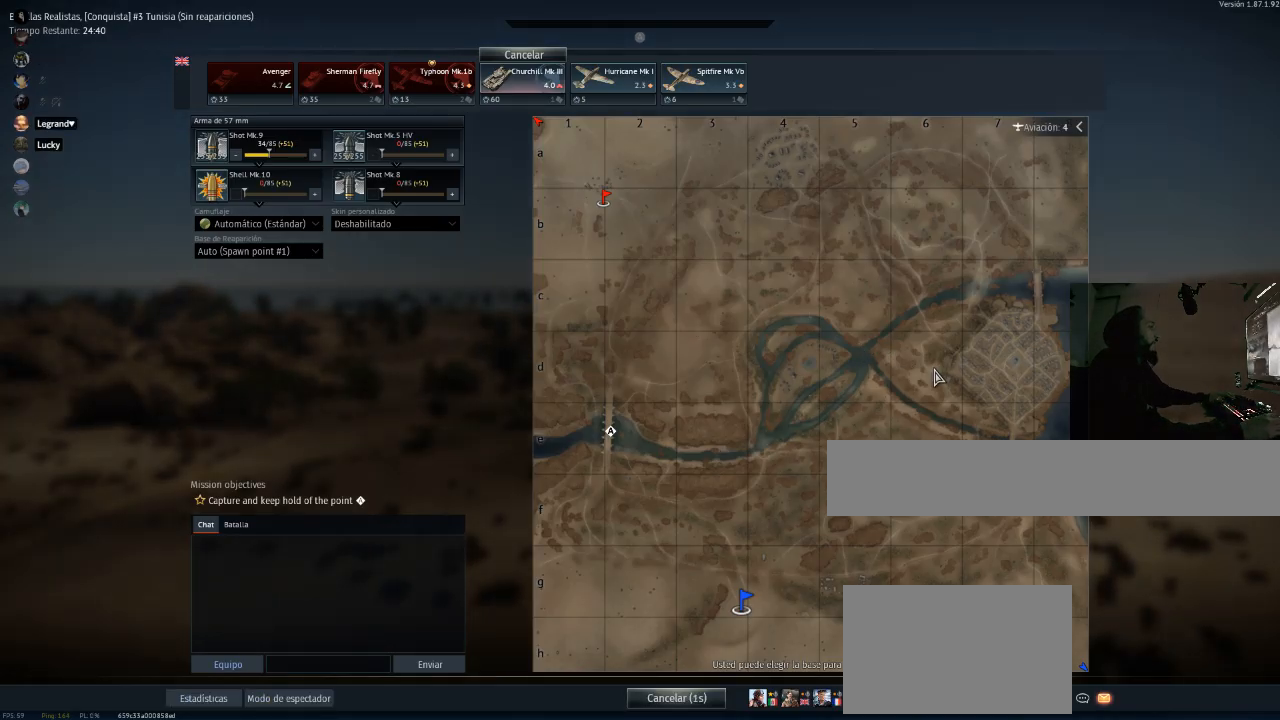
{"keys": [], "mouse": [], "mouse_move": "still", "events": []}
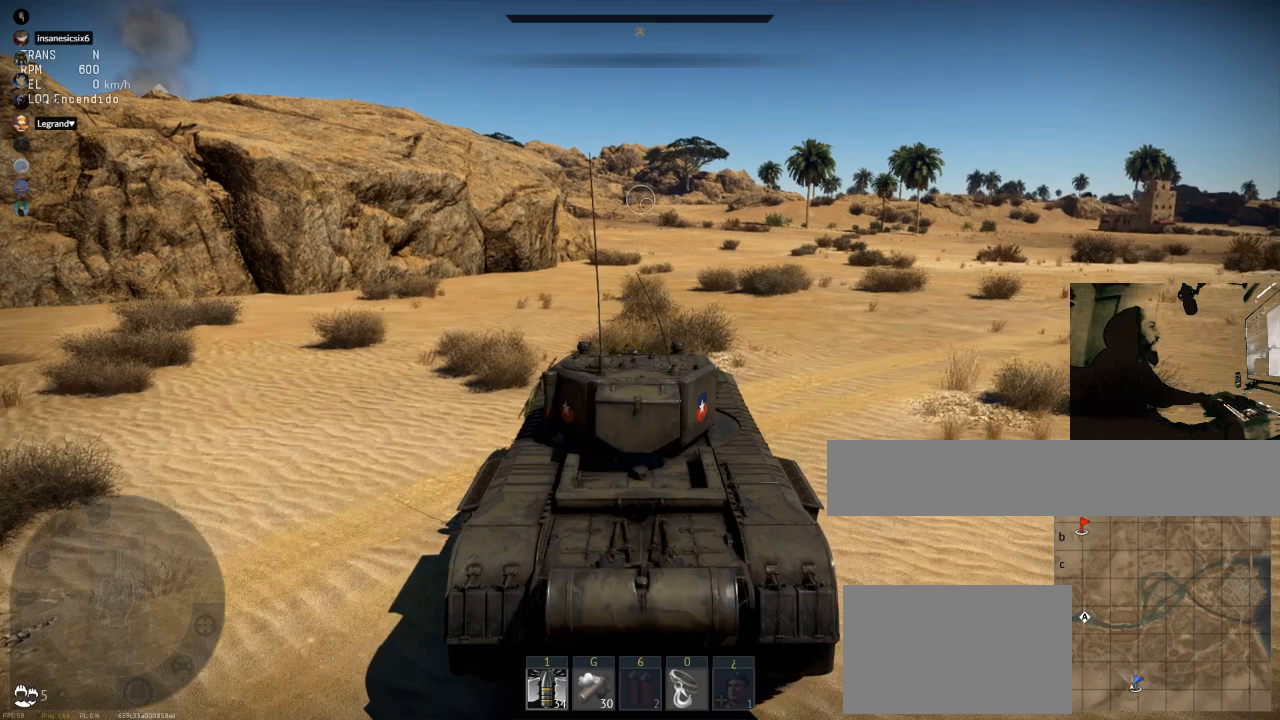
{"keys": ["w"], "mouse": [], "mouse_move": "still", "events": [[501, "w", "down"]]}
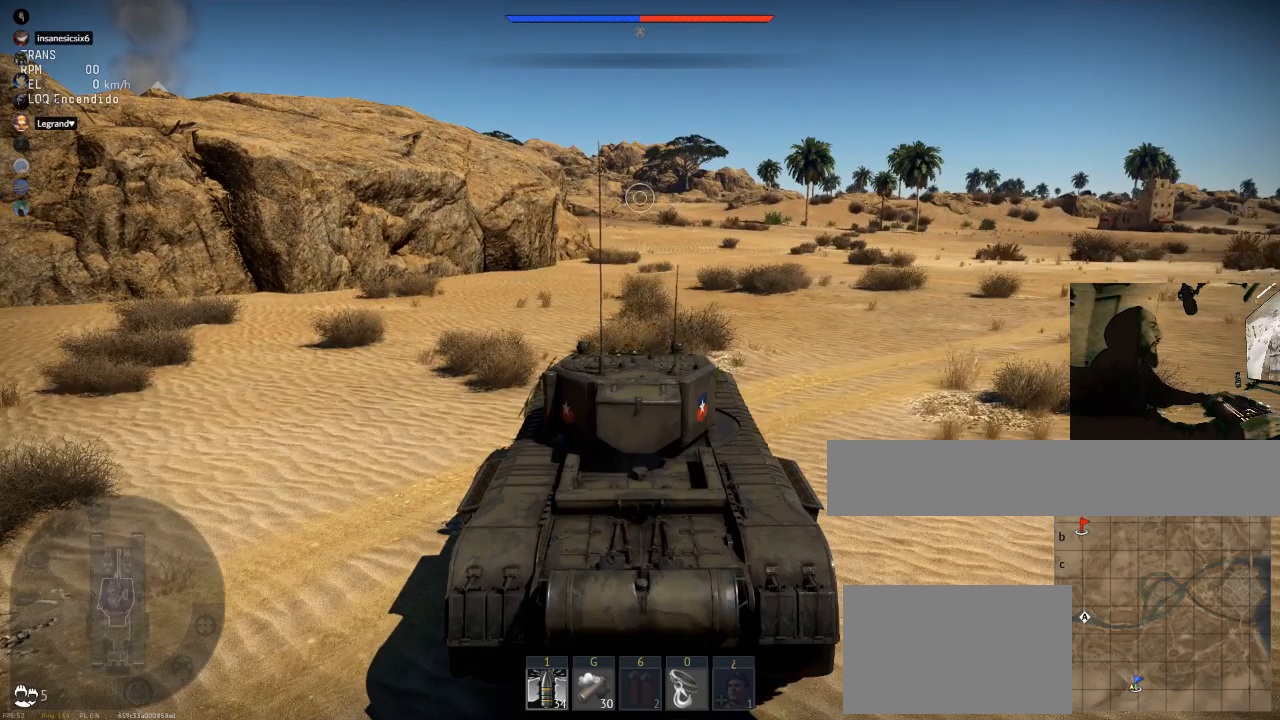
{"keys": ["w"], "mouse": [], "mouse_move": "still", "events": []}
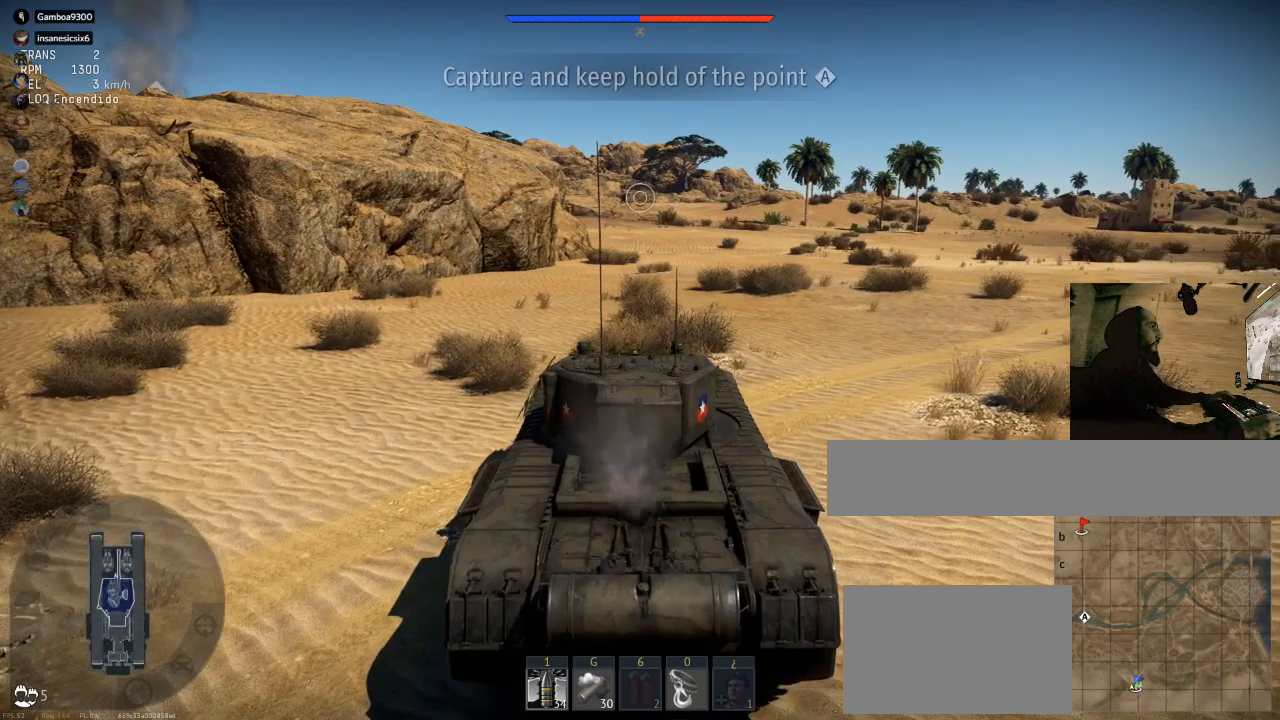
{"keys": ["w"], "mouse": [], "mouse_move": "still", "events": []}
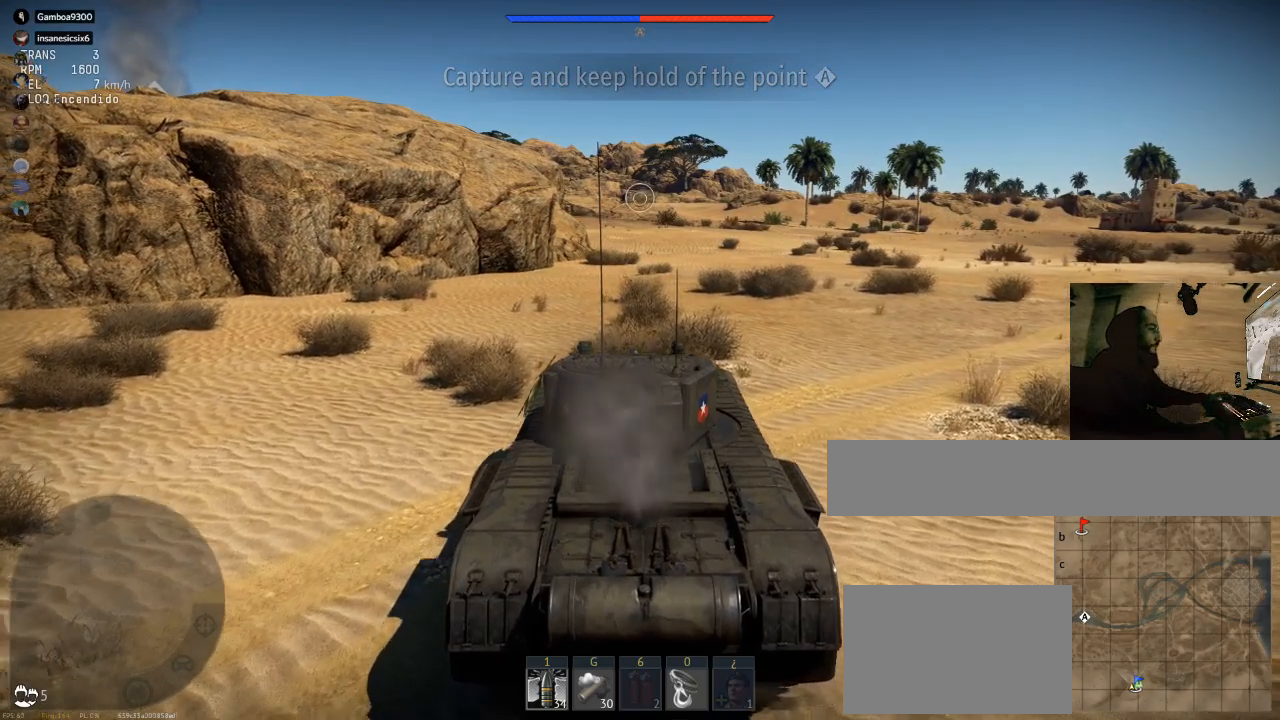
{"keys": ["w"], "mouse": [], "mouse_move": "still", "events": []}
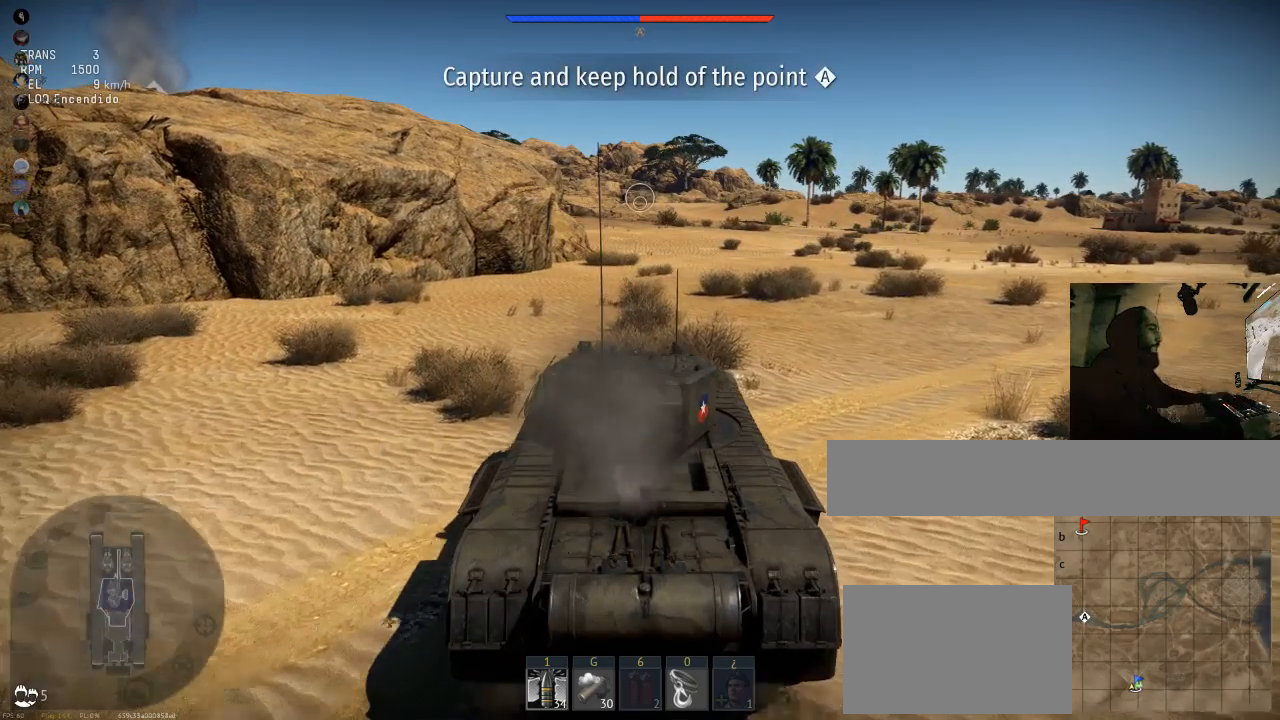
{"keys": ["w"], "mouse": [], "mouse_move": "still", "events": []}